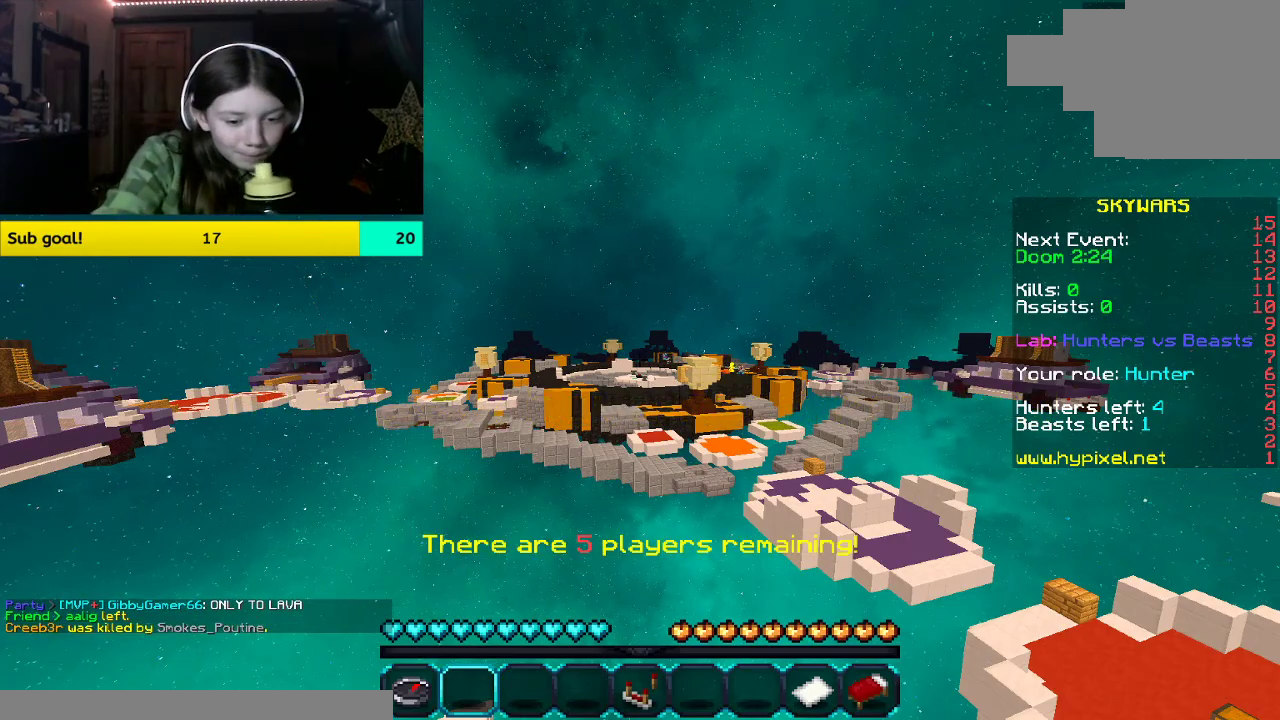
Gameplay with keyboard and mouse; each line is a JSON object with the keys and mouse buttons held at the frame after it. "events" lists presses ("down") and releases ("up") of "a", "d", "s", "space", "w", "mouse_left" and "mouse_right" between this image and that frame as [ms after this image, input, new state], when the widget could be followed in between. "mouse_left", "mouse_right" = the "left", "right" buttons of the "mouse" list. No other keys are recorded. Fast repeated clicks can show as one long hold. Mouse movement is not recorded.
{"keys": ["w"], "mouse": [], "events": [[100, "w", "down"]]}
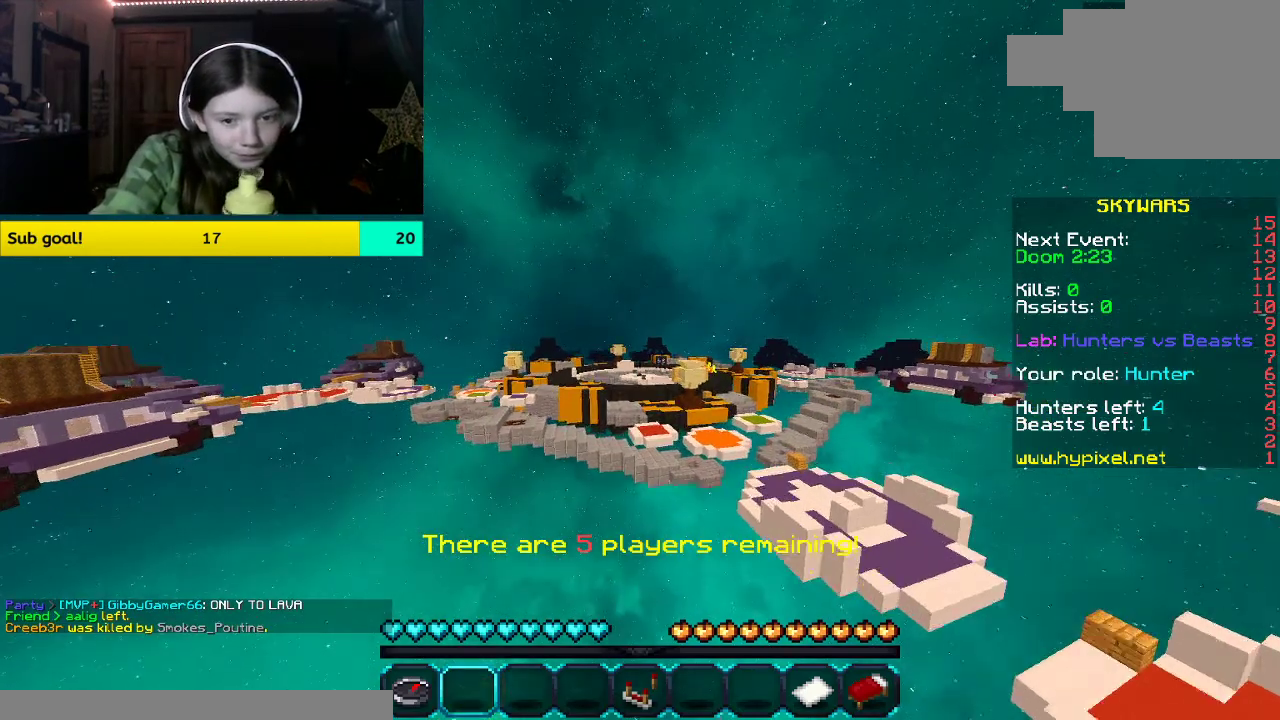
{"keys": ["w"], "mouse": [], "events": []}
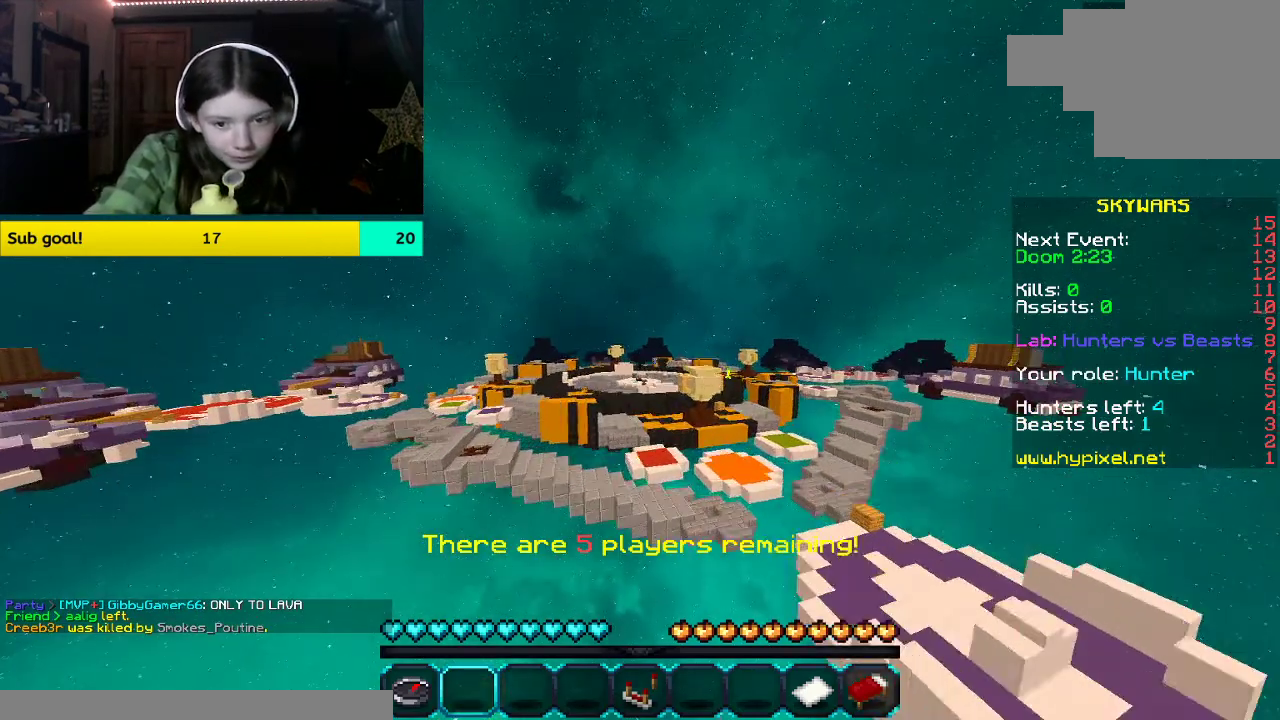
{"keys": ["w"], "mouse": [], "events": [[184, "d", "down"], [452, "d", "up"]]}
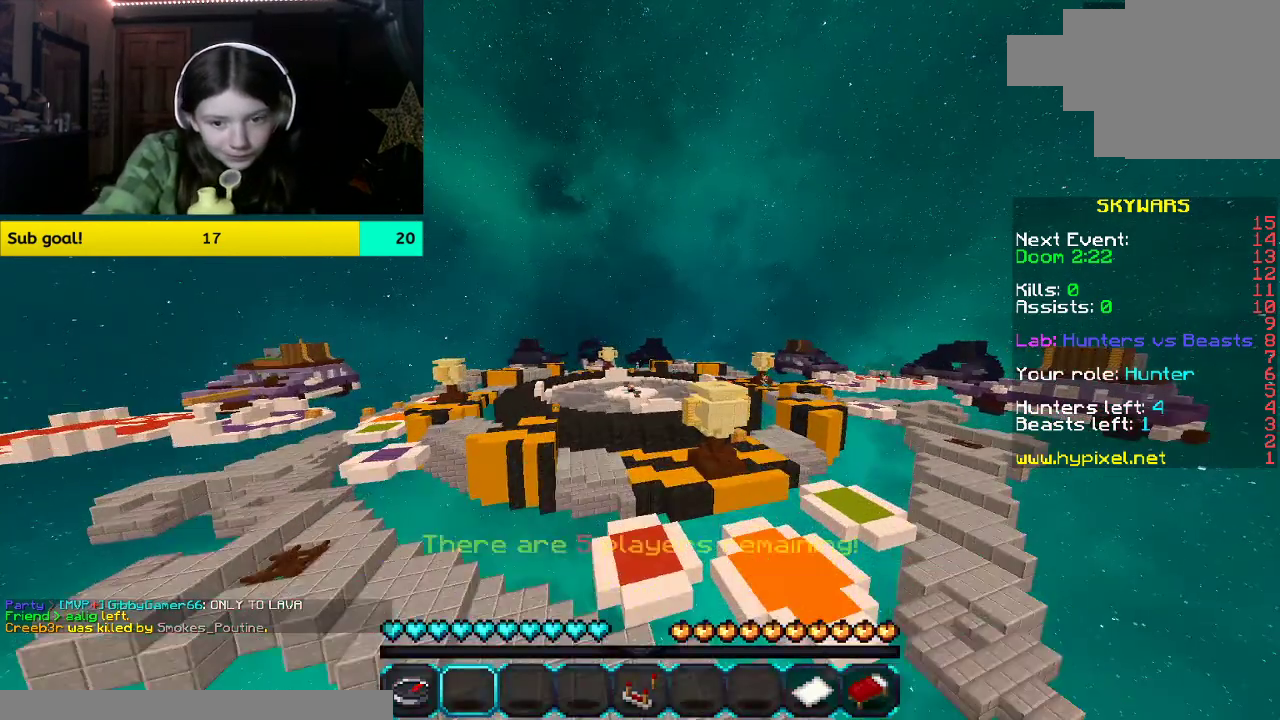
{"keys": ["d", "w"], "mouse": [], "events": [[218, "d", "down"]]}
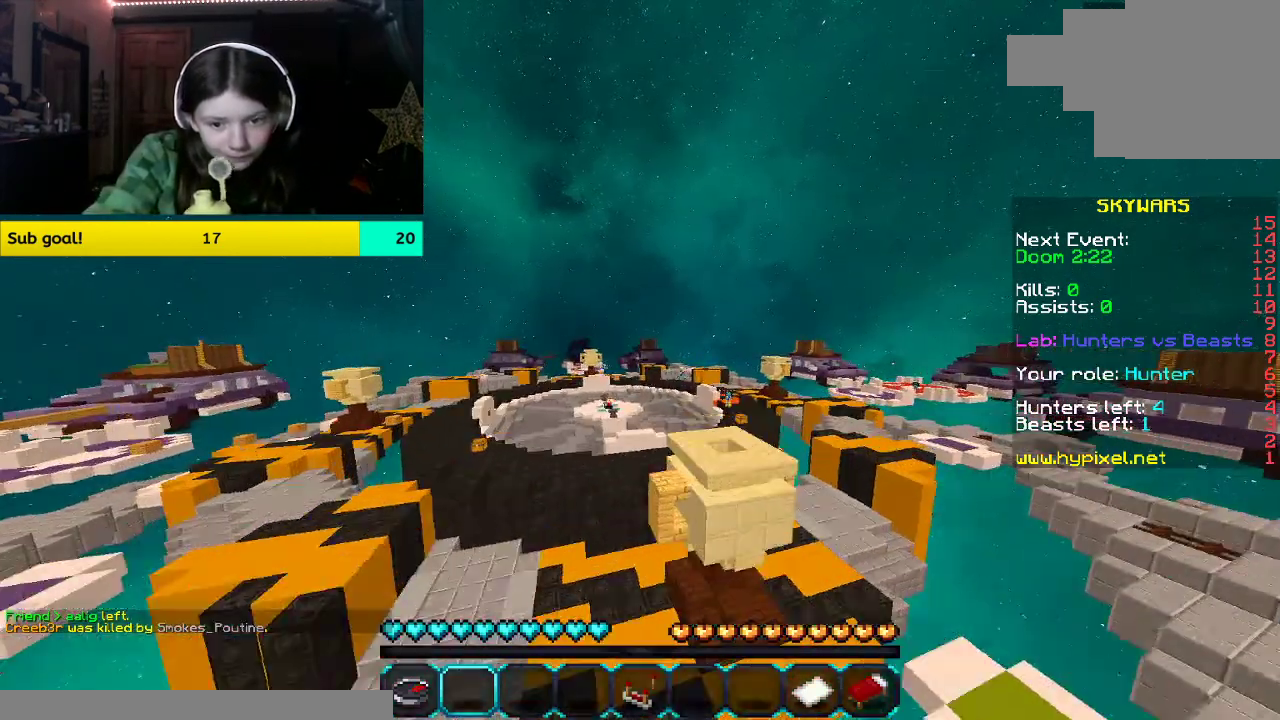
{"keys": ["d", "w"], "mouse": [], "events": []}
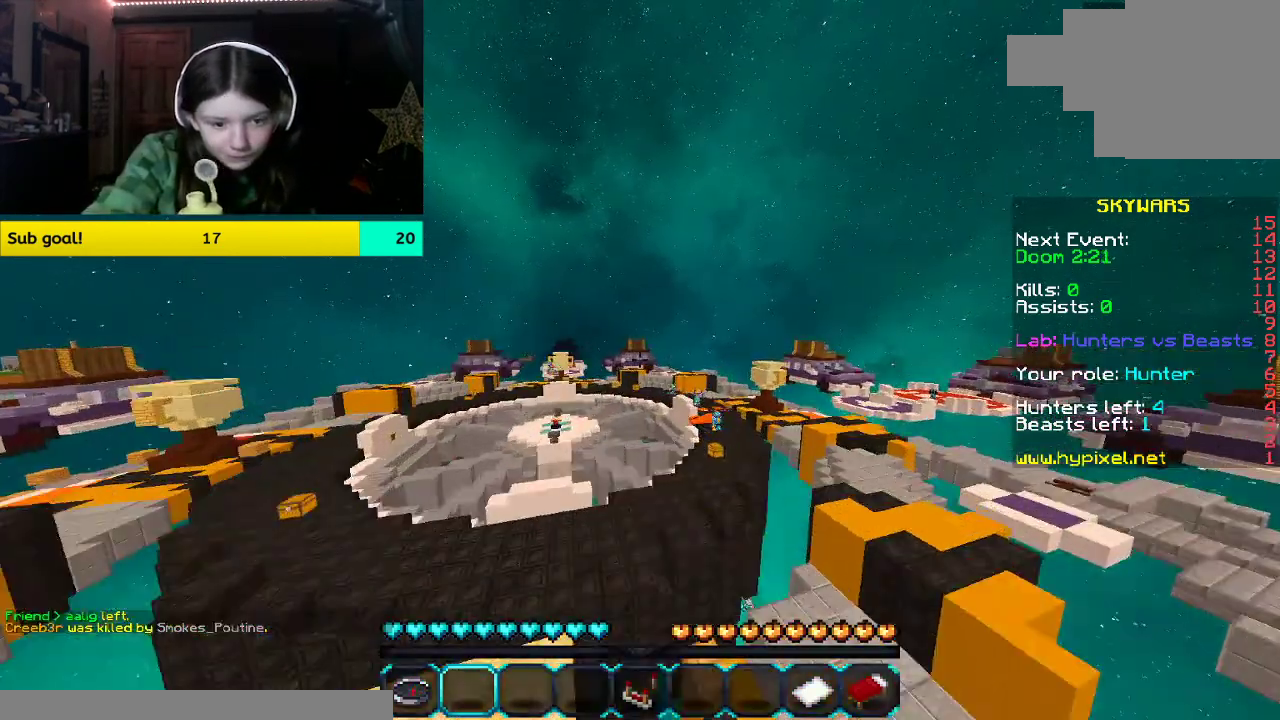
{"keys": ["w"], "mouse": [], "events": [[67, "d", "up"]]}
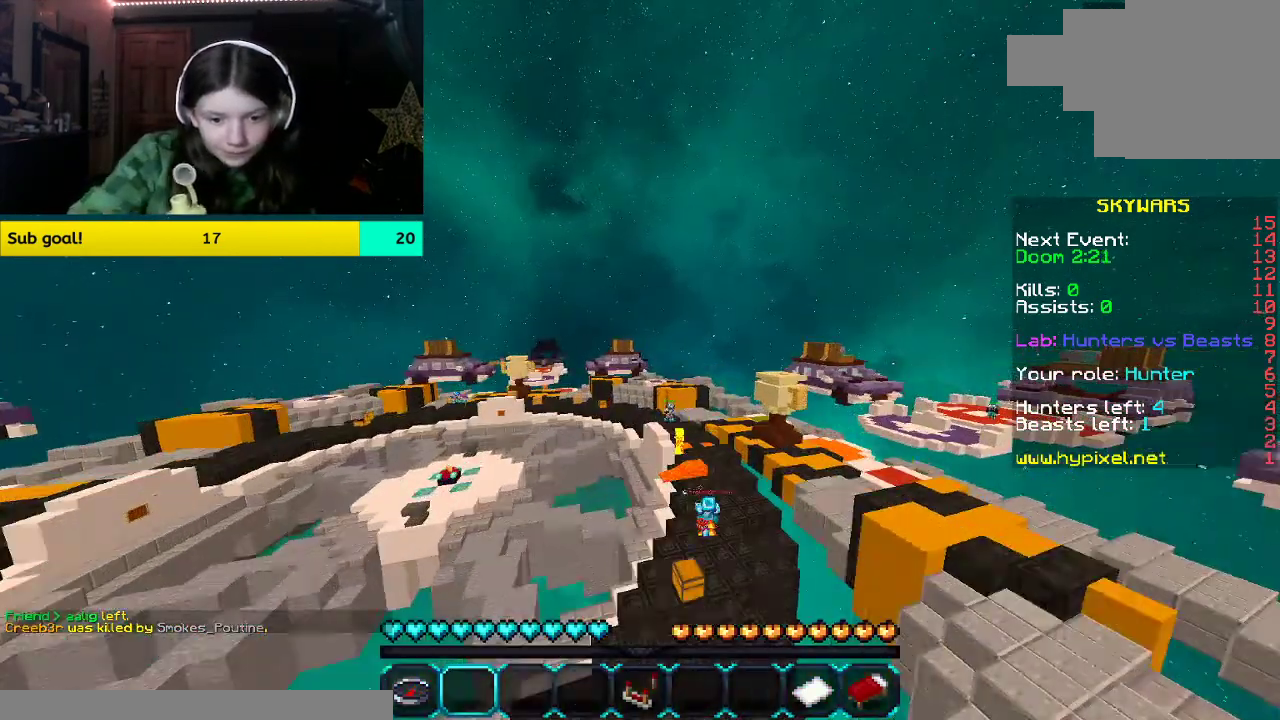
{"keys": ["space"], "mouse": [], "events": [[118, "w", "up"], [503, "space", "down"]]}
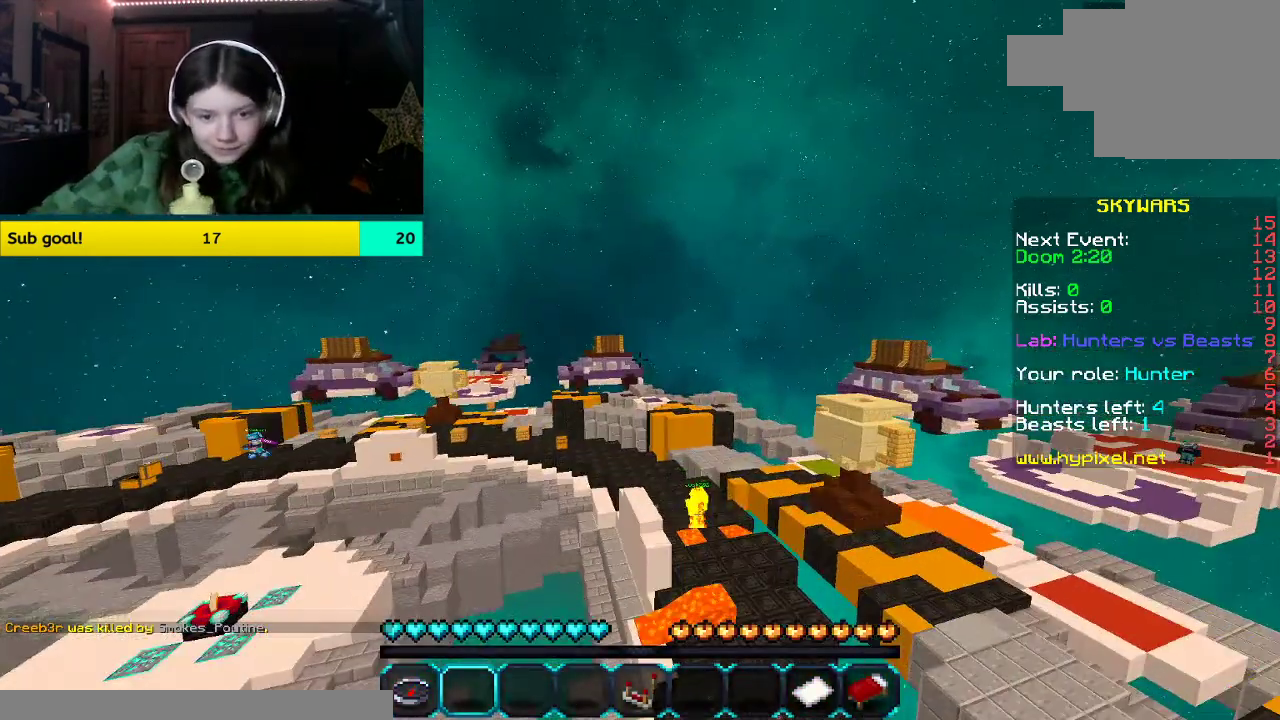
{"keys": [], "mouse": []}